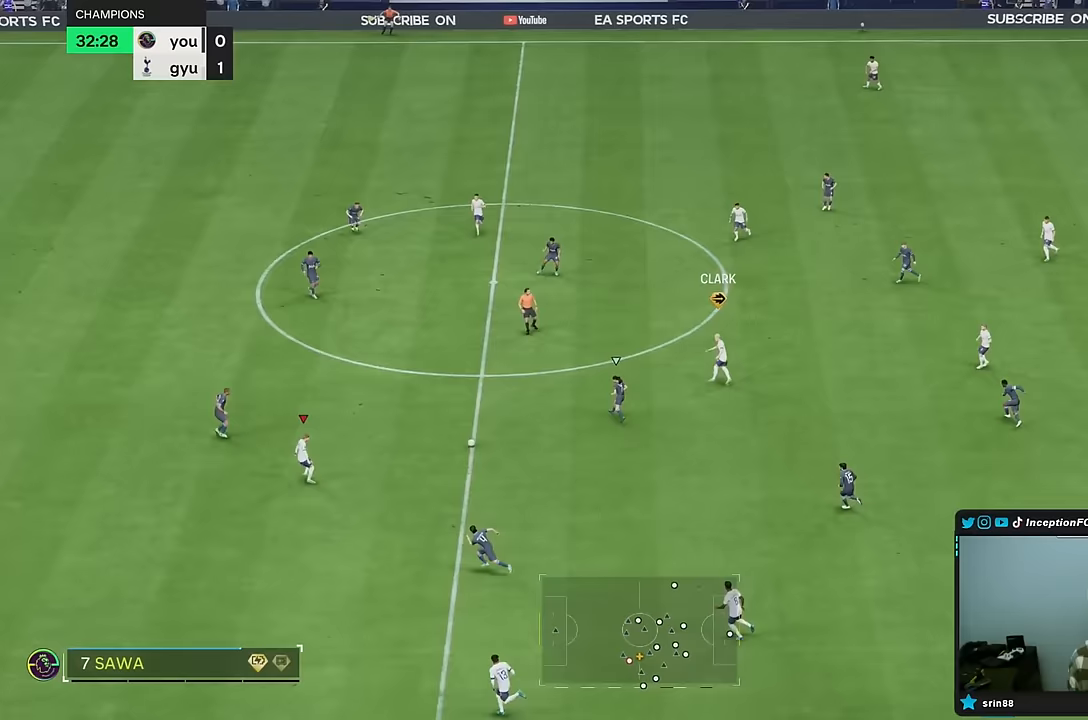
Gameplay with a controller (PlayStation layout); each line is a JSON object with the inputs held at the frame after it (dt_ms = milliseconds from this image to that frame). "events" lists button and stick changes between this image and that frame as [ms after this image, input, new state], when the widget could be followed in between. Not read: L3 R3.
{"dt_ms": 500, "buttons": [], "left_stick": "center", "right_stick": "center", "events": [[233, "left_stick", "center"]]}
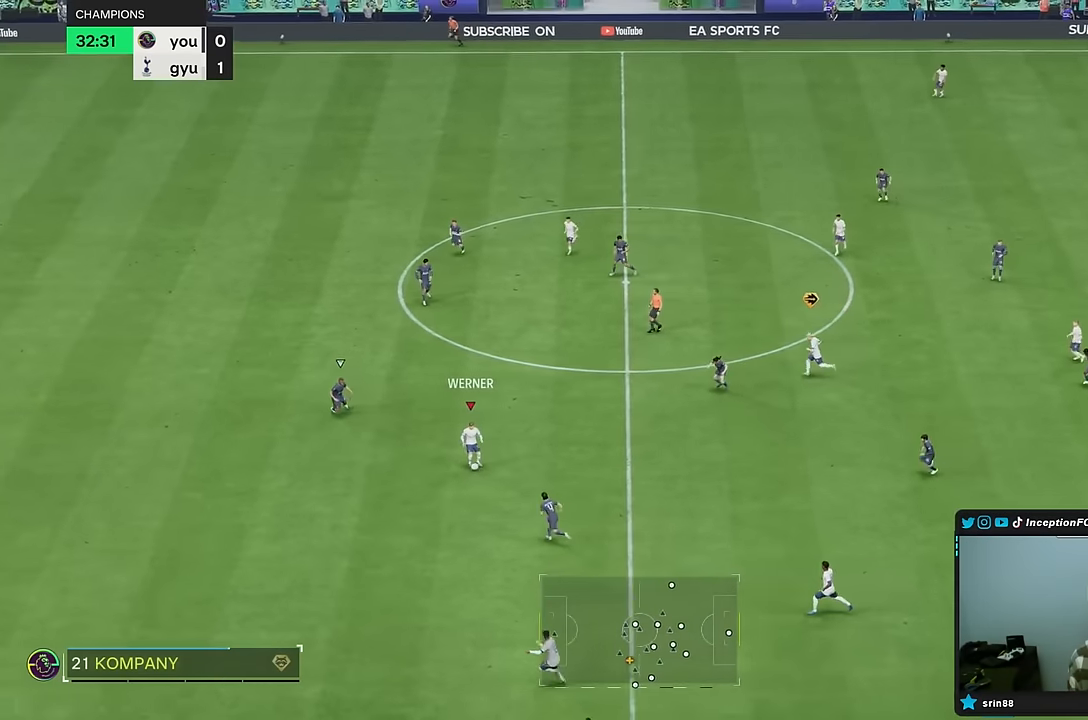
{"dt_ms": 500, "buttons": [], "left_stick": "down", "right_stick": "center", "events": [[17, "left_stick", "left"], [117, "left_stick", "down-left"], [267, "TRIANGLE", "down"], [333, "left_stick", "down"], [500, "TRIANGLE", "up"]]}
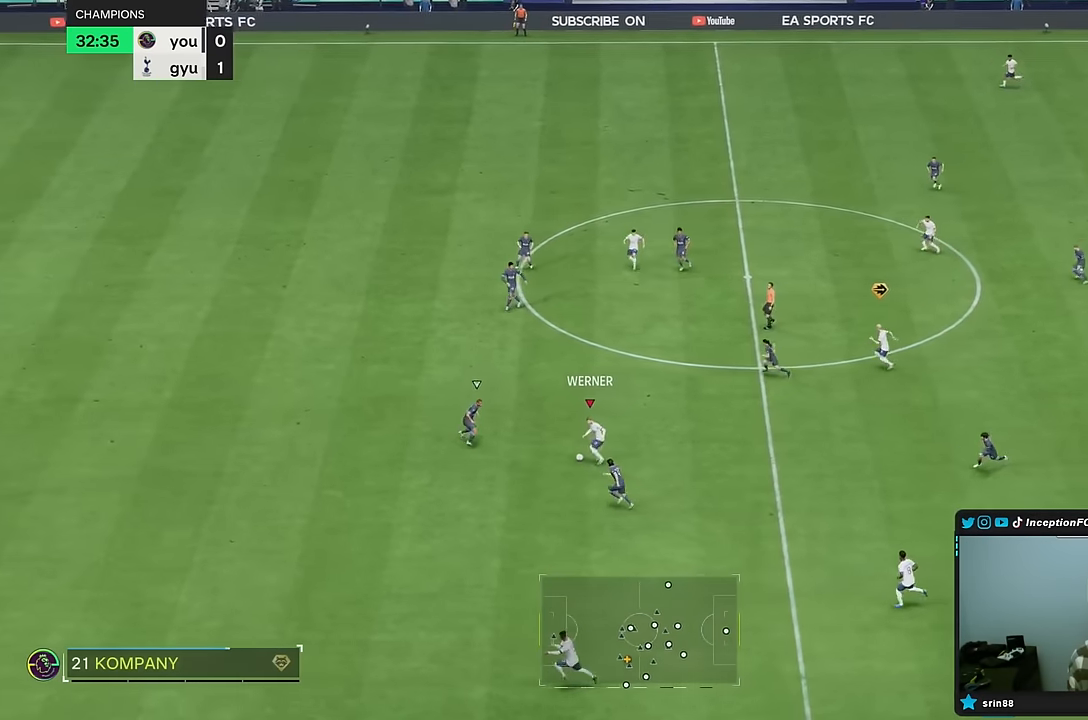
{"dt_ms": 500, "buttons": ["R2"], "left_stick": "left", "right_stick": "center", "events": [[283, "R2", "down"], [433, "left_stick", "left"]]}
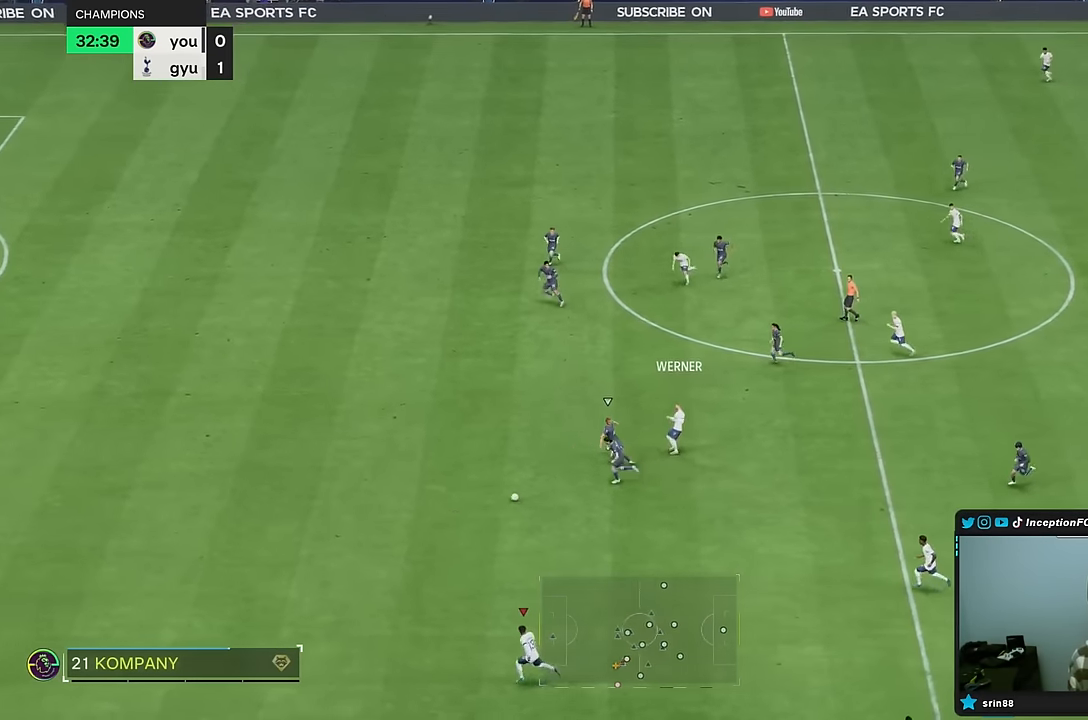
{"dt_ms": 500, "buttons": ["R2"], "left_stick": "left", "right_stick": "center", "events": []}
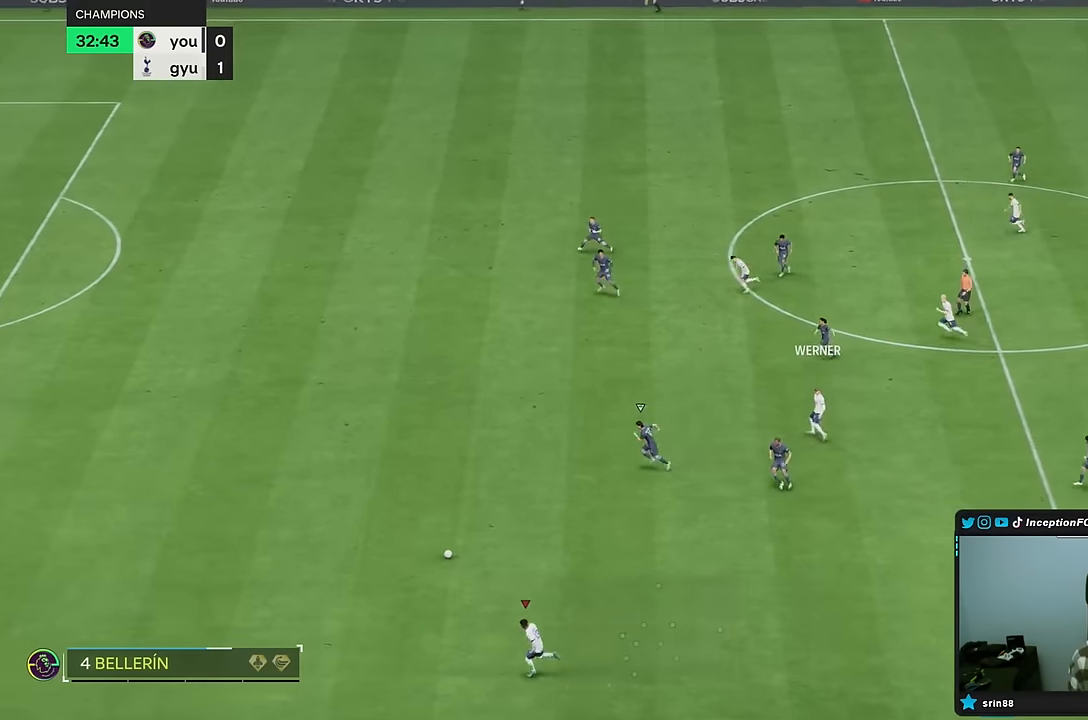
{"dt_ms": 500, "buttons": ["R2"], "left_stick": "left", "right_stick": "center", "events": []}
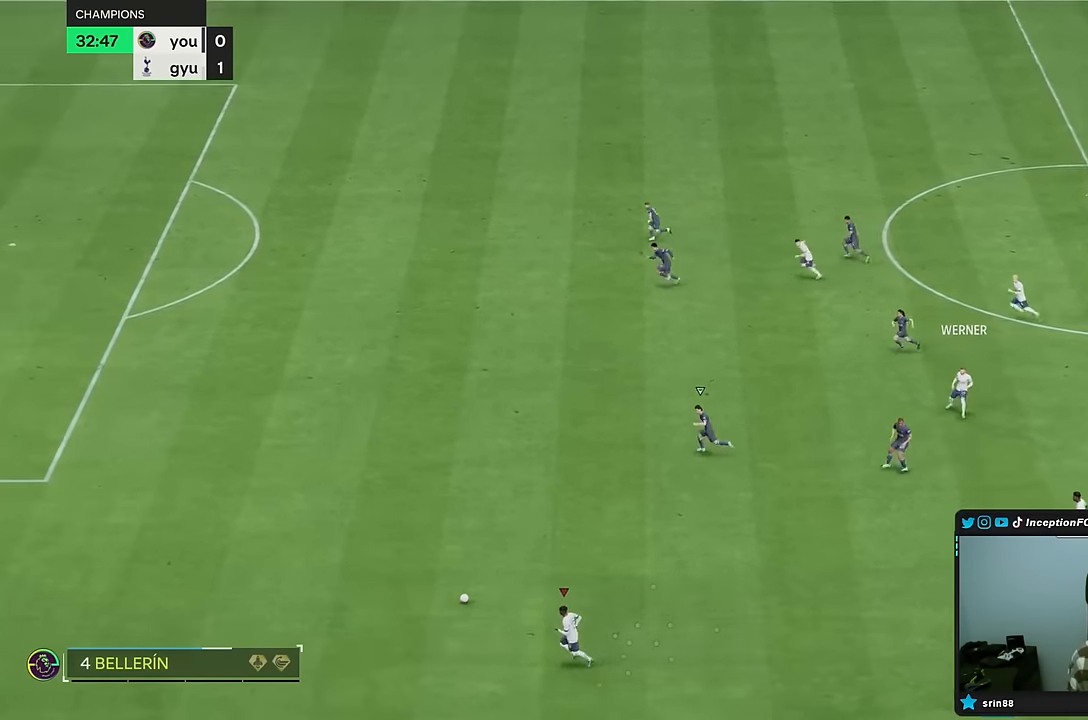
{"dt_ms": 500, "buttons": ["R2"], "left_stick": "left", "right_stick": "center", "events": []}
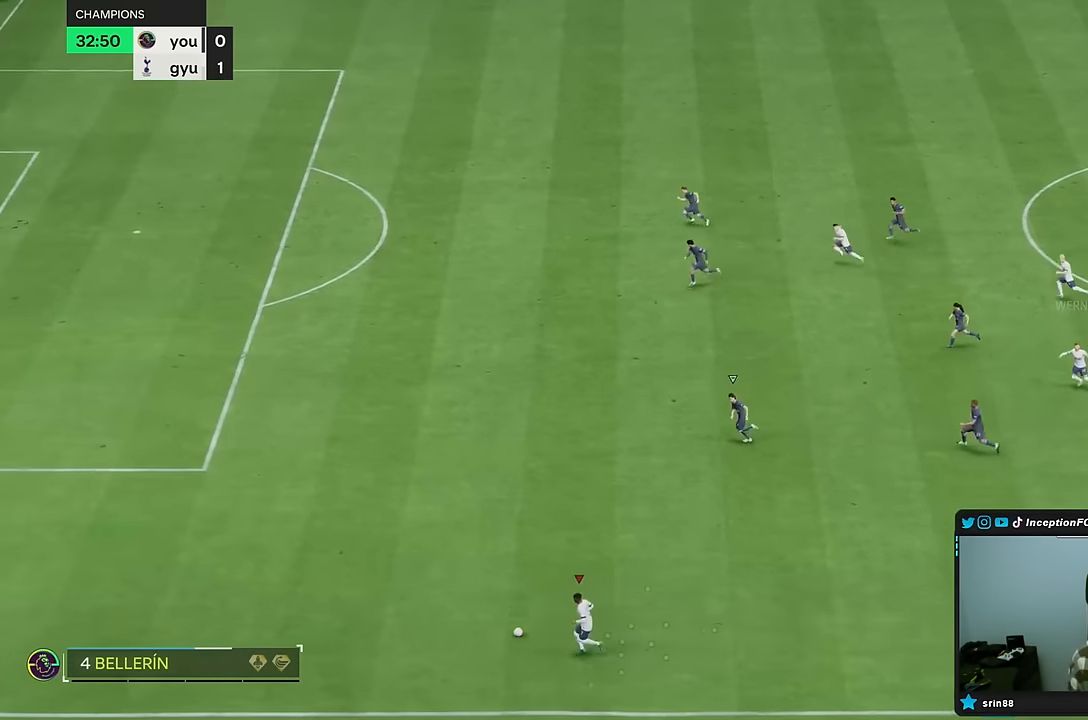
{"dt_ms": 500, "buttons": ["R2"], "left_stick": "left", "right_stick": "center", "events": []}
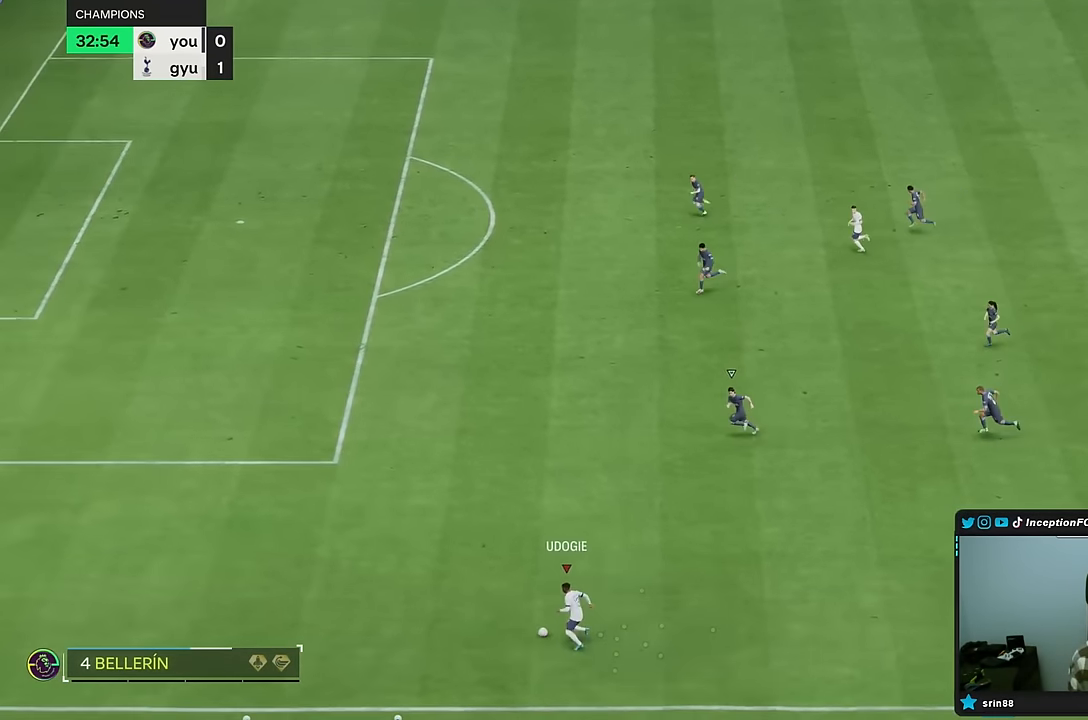
{"dt_ms": 500, "buttons": ["R2"], "left_stick": "left", "right_stick": "center", "events": []}
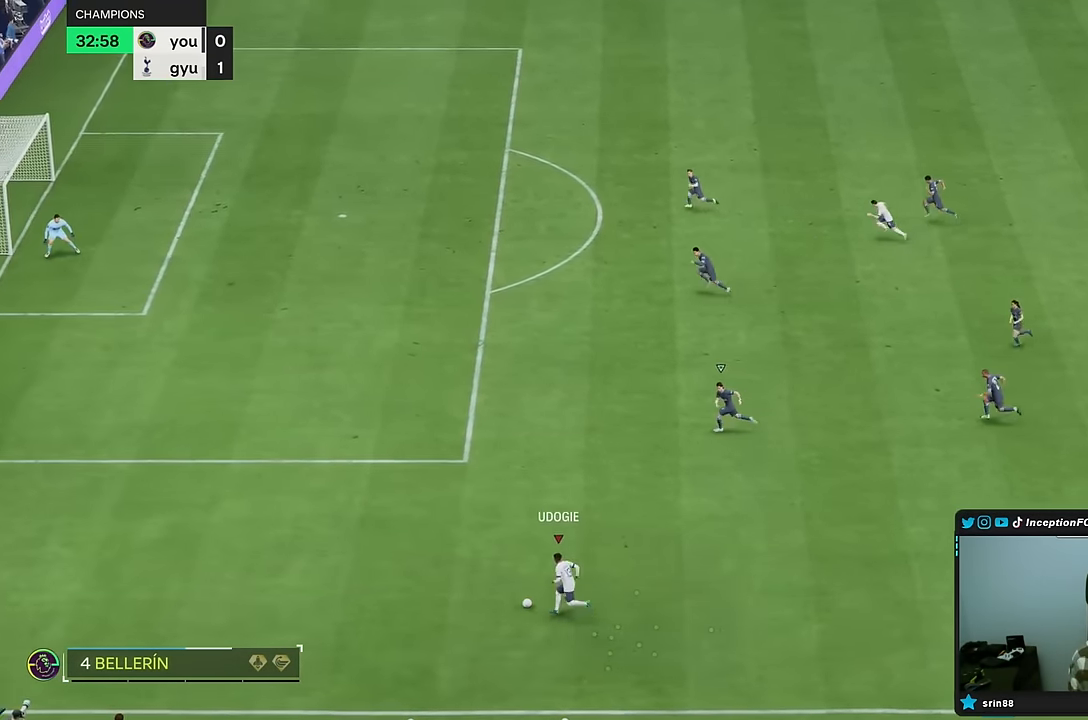
{"dt_ms": 500, "buttons": [], "left_stick": "left", "right_stick": "center", "events": [[317, "R2", "up"]]}
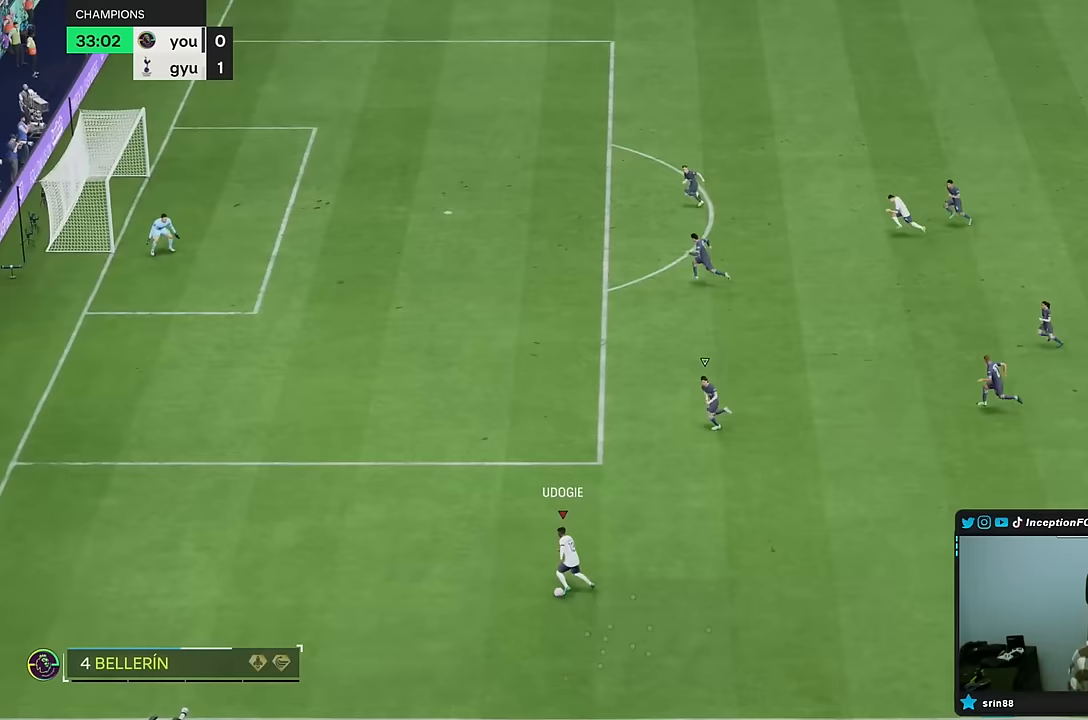
{"dt_ms": 500, "buttons": ["L2"], "left_stick": "right", "right_stick": "center", "events": [[233, "CIRCLE", "down"], [233, "left_stick", "right"], [267, "L2", "down"], [333, "CROSS", "down"], [367, "CIRCLE", "up"], [467, "CROSS", "up"]]}
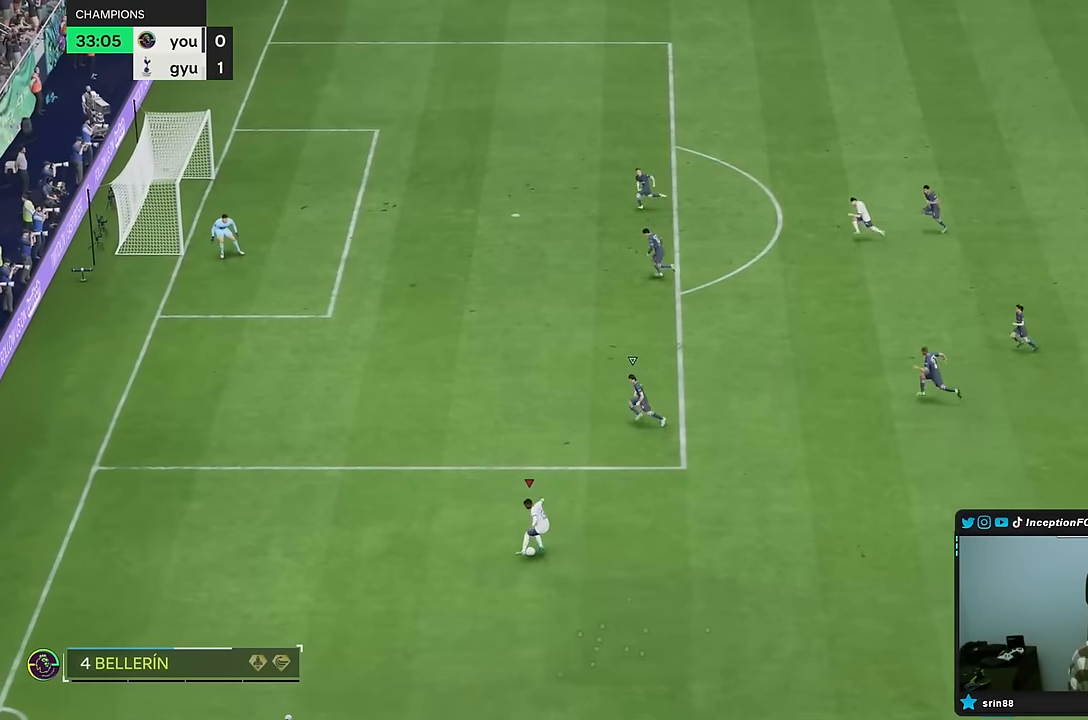
{"dt_ms": 500, "buttons": [], "left_stick": "right", "right_stick": "center", "events": [[317, "L2", "up"]]}
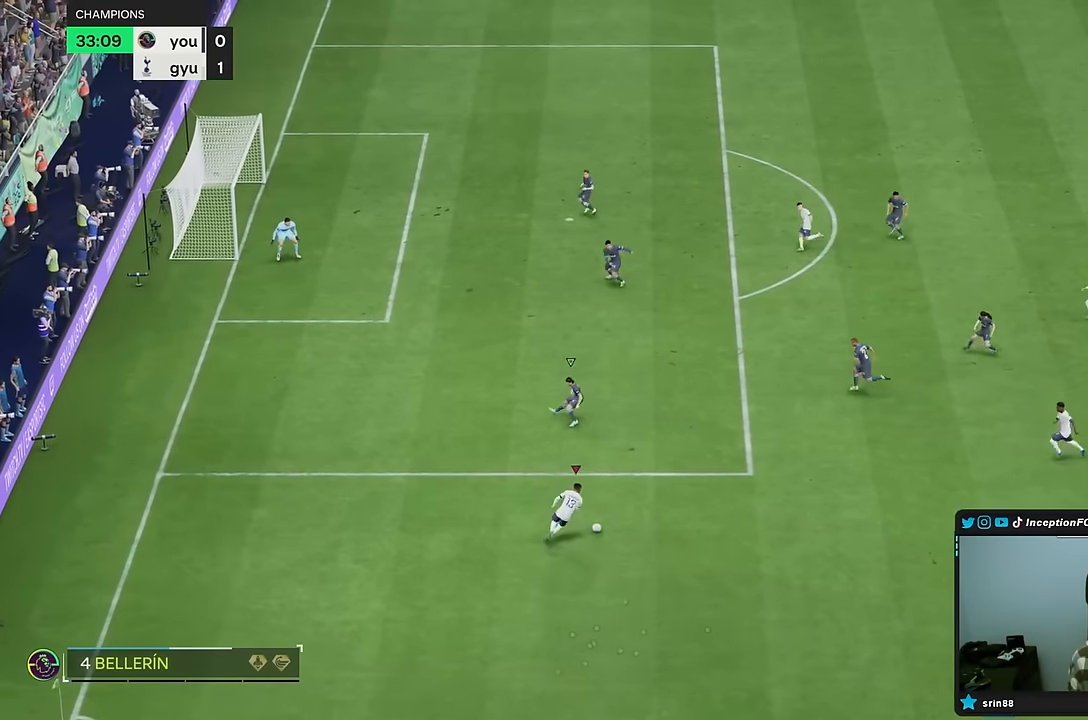
{"dt_ms": 500, "buttons": [], "left_stick": "center", "right_stick": "center", "events": [[350, "left_stick", "center"]]}
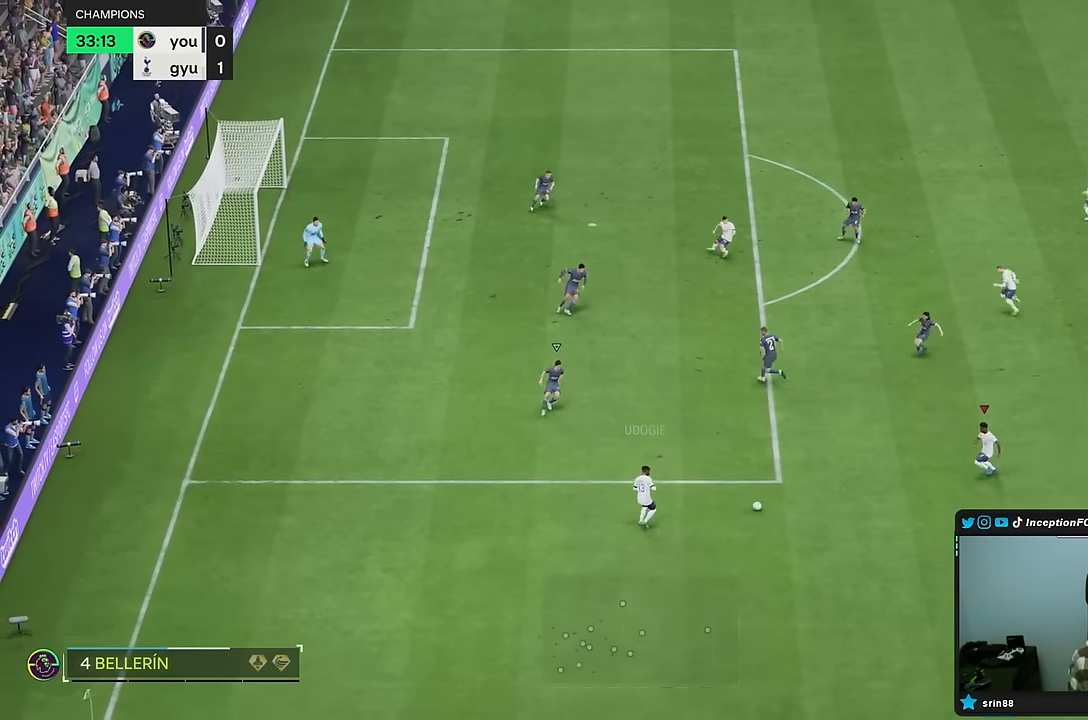
{"dt_ms": 500, "buttons": [], "left_stick": "up", "right_stick": "center", "events": [[317, "left_stick", "up"]]}
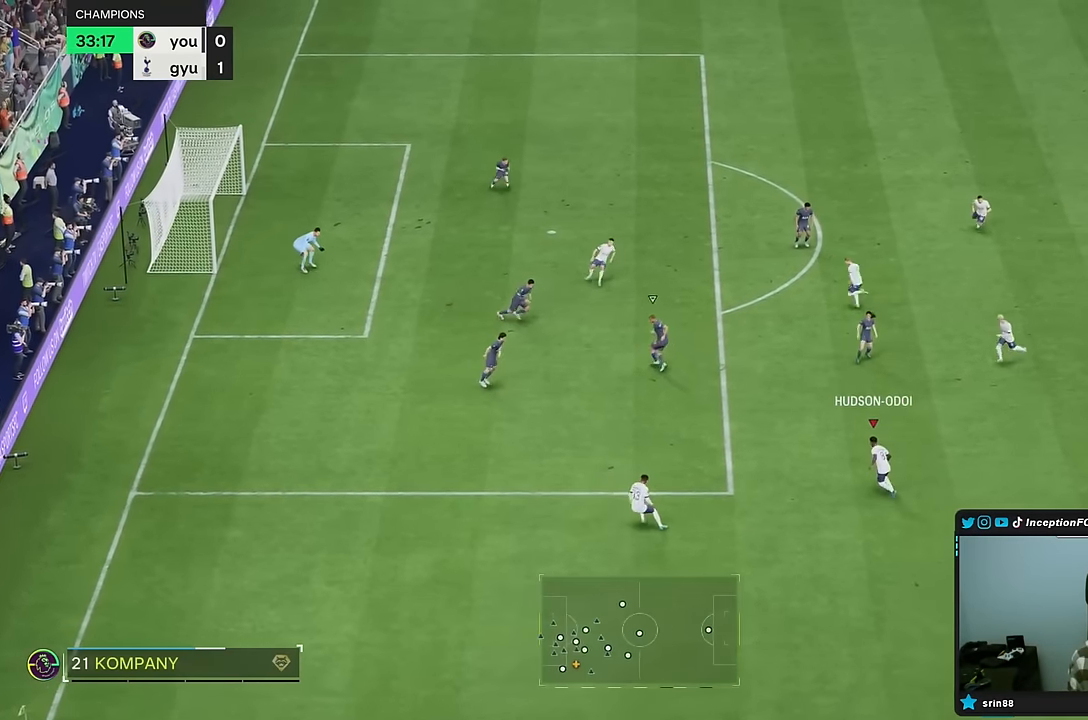
{"dt_ms": 500, "buttons": ["CIRCLE"], "left_stick": "up", "right_stick": "center", "events": [[17, "left_stick", "up-right"], [383, "CIRCLE", "down"], [383, "left_stick", "up"]]}
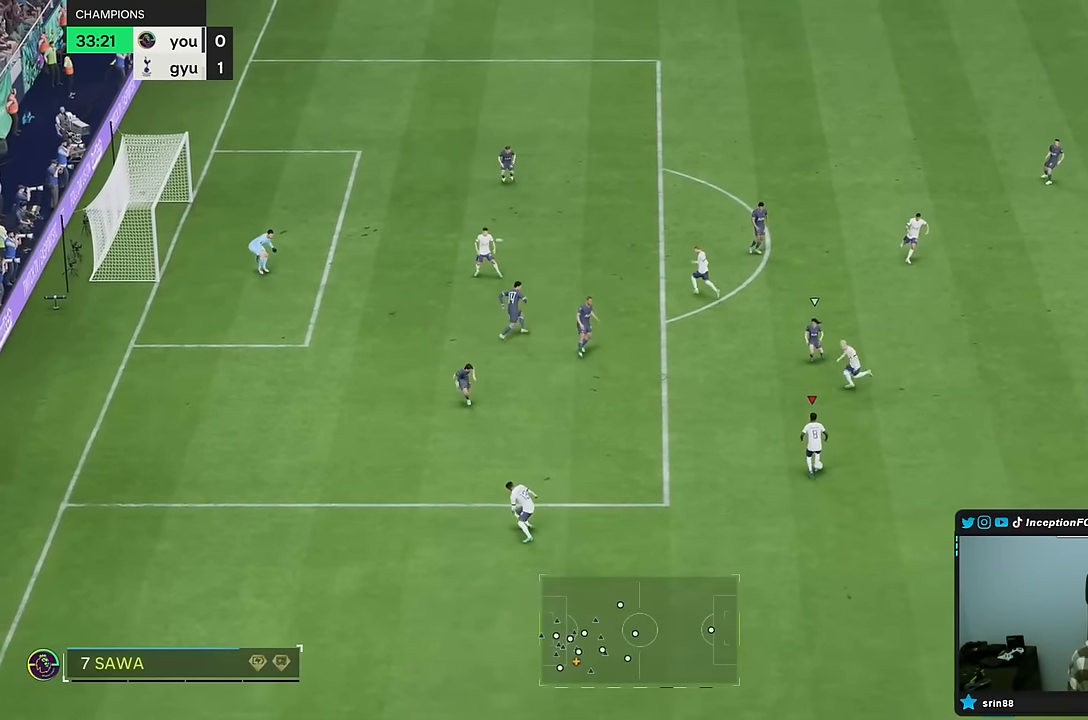
{"dt_ms": 1000, "buttons": ["L2", "R2"], "left_stick": "up-right", "right_stick": "center"}
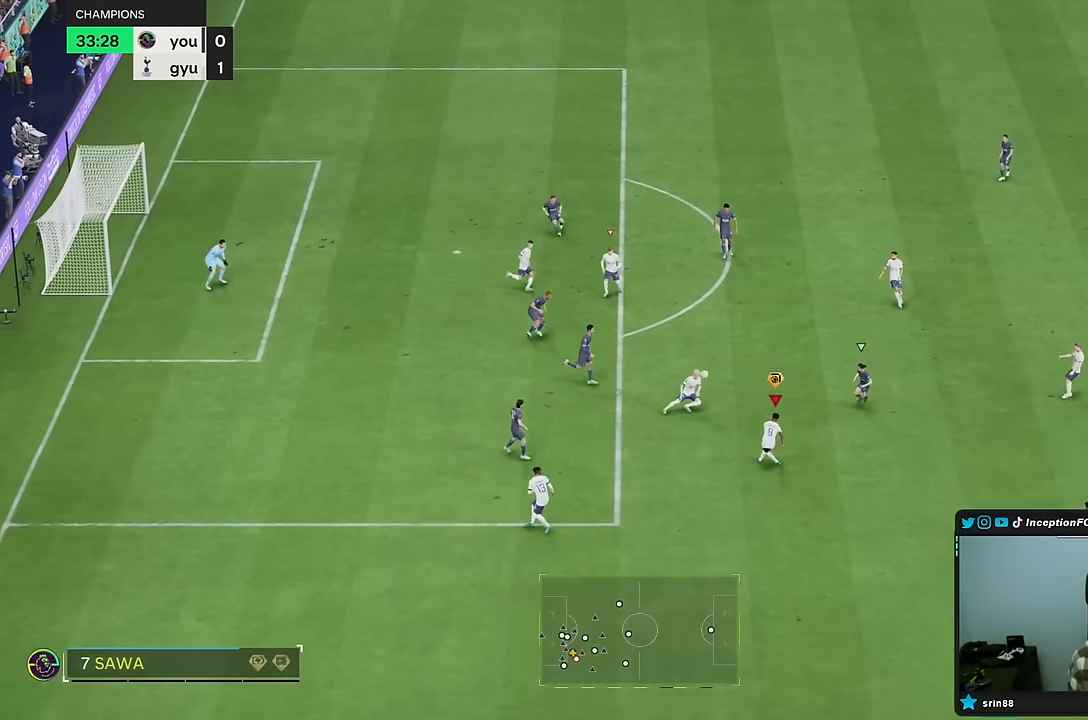
{"dt_ms": 500, "buttons": [], "left_stick": "center", "right_stick": "center", "events": [[33, "L2", "up"], [33, "R2", "up"], [433, "left_stick", "center"]]}
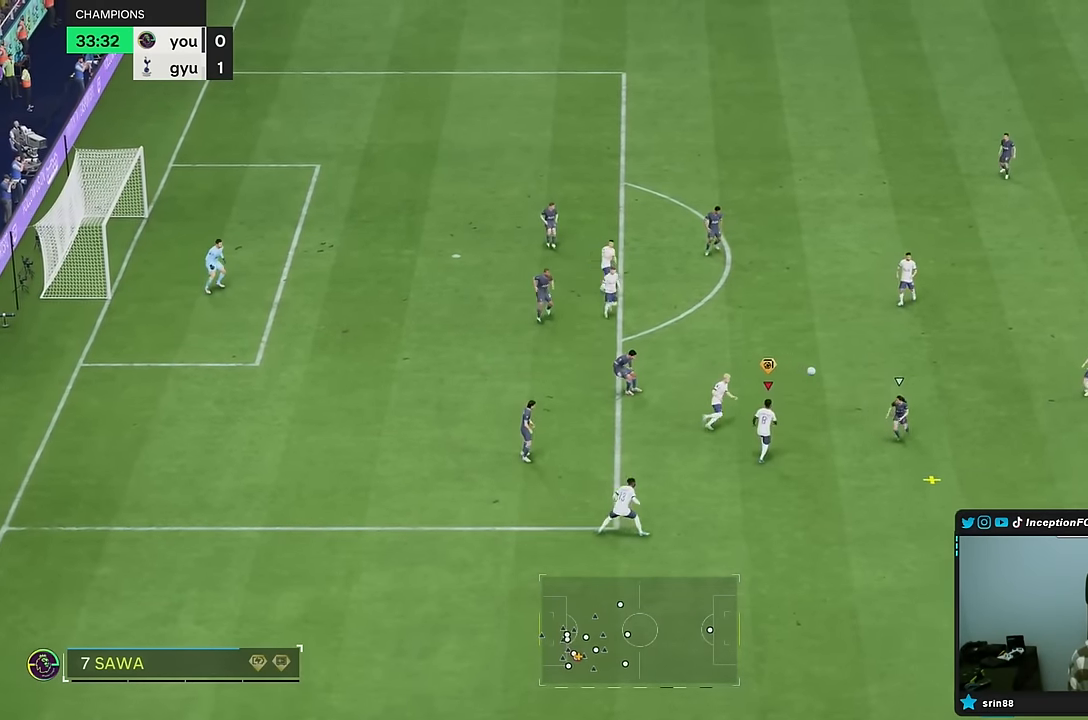
{"dt_ms": 500, "buttons": ["R2"], "left_stick": "down-right", "right_stick": "center", "events": [[50, "left_stick", "down-right"], [200, "R2", "down"]]}
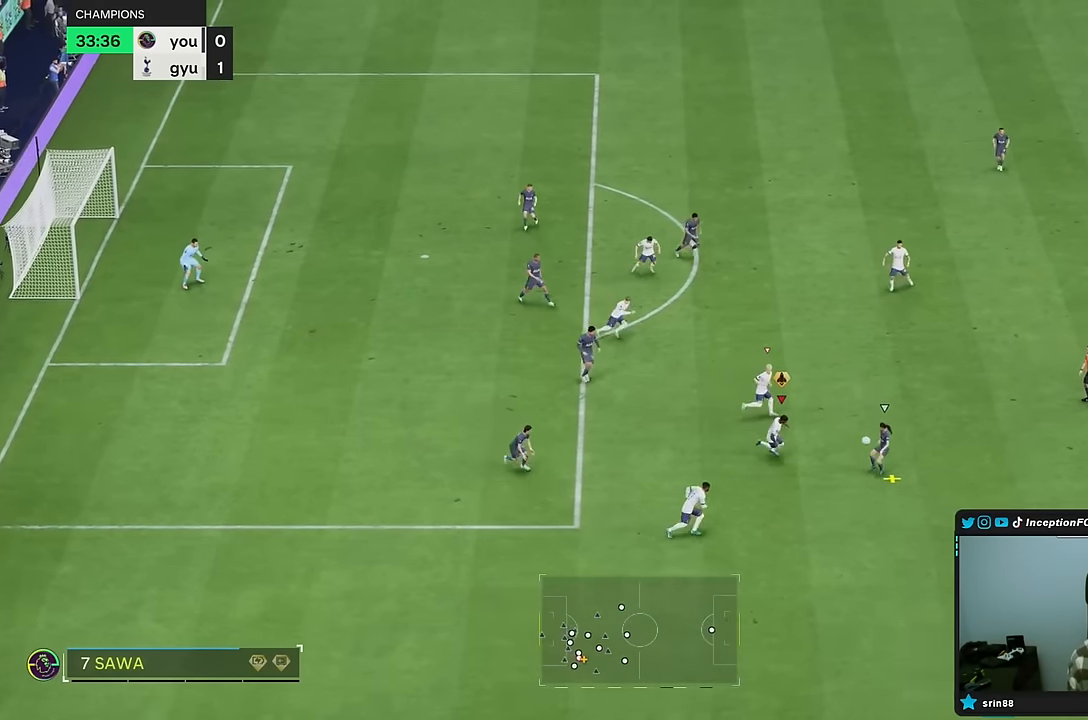
{"dt_ms": 500, "buttons": ["R2"], "left_stick": "down-right", "right_stick": "center"}
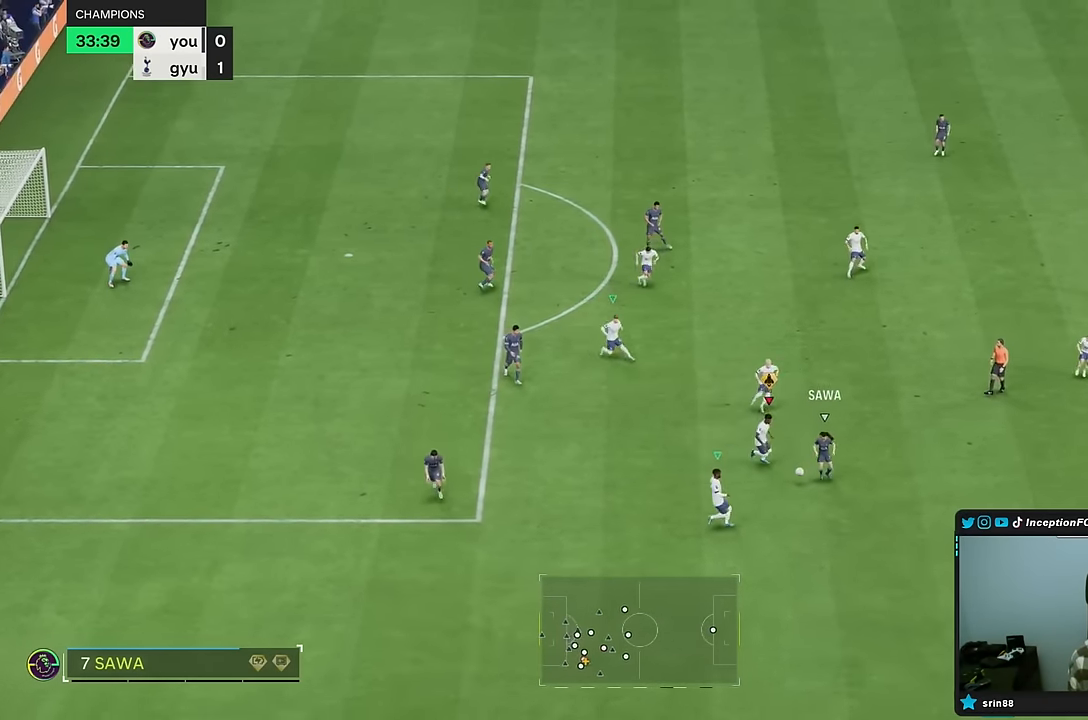
{"dt_ms": 500, "buttons": ["R2"], "left_stick": "down-right", "right_stick": "center", "events": []}
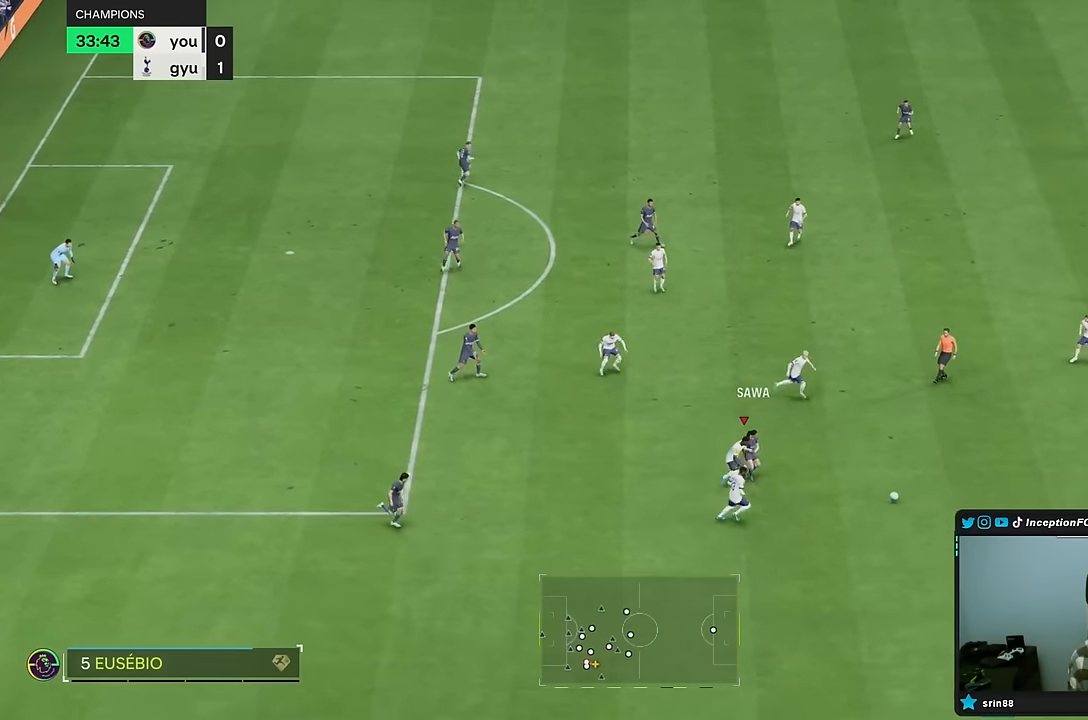
{"dt_ms": 1000, "buttons": ["R2"], "left_stick": "down-right", "right_stick": "center"}
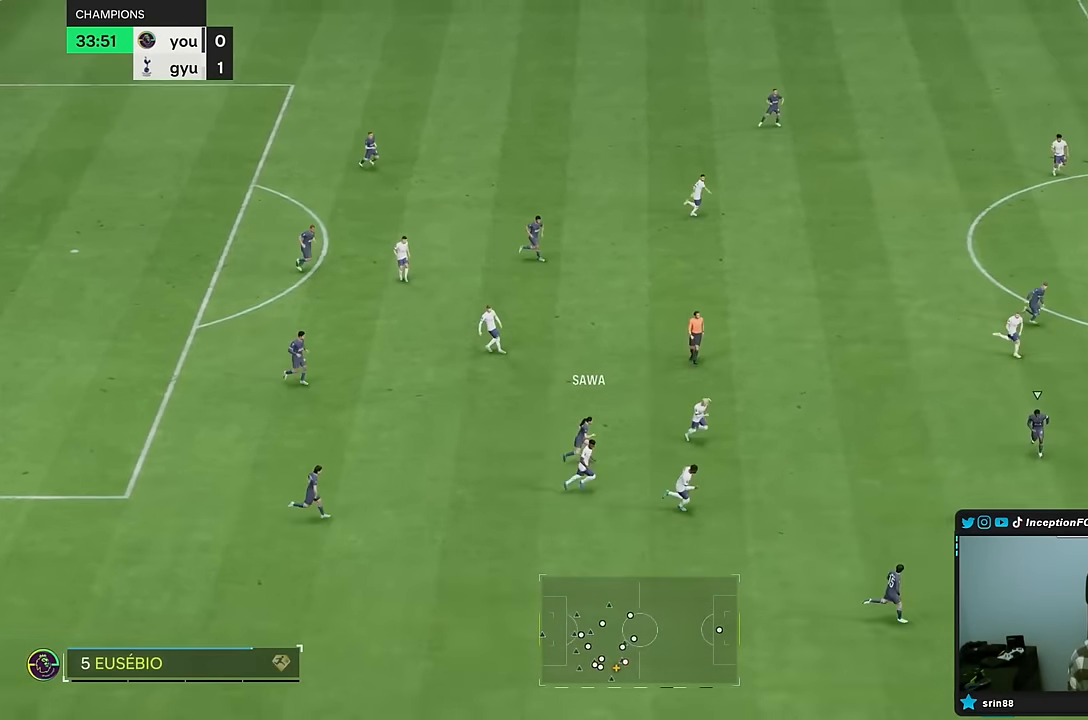
{"dt_ms": 500, "buttons": ["L2", "R2"], "left_stick": "down-right", "right_stick": "center", "events": [[117, "right_stick", "down-right"], [233, "right_stick", "center"], [500, "L2", "down"]]}
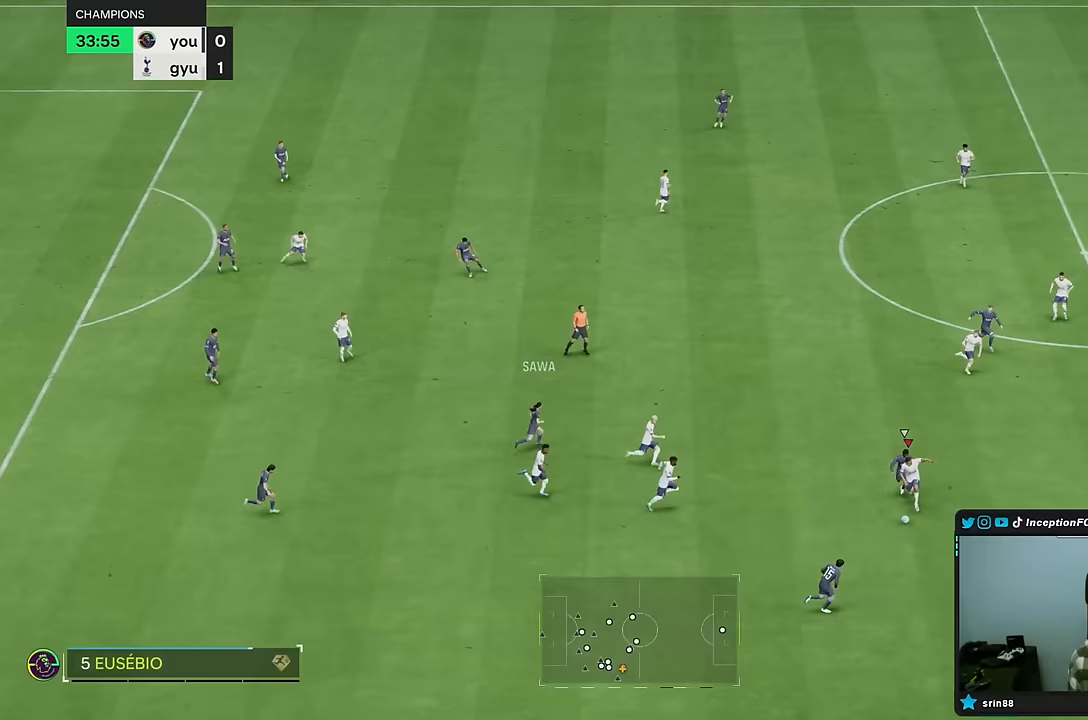
{"dt_ms": 500, "buttons": ["L2"], "left_stick": "down-right", "right_stick": "center", "events": [[17, "R2", "up"]]}
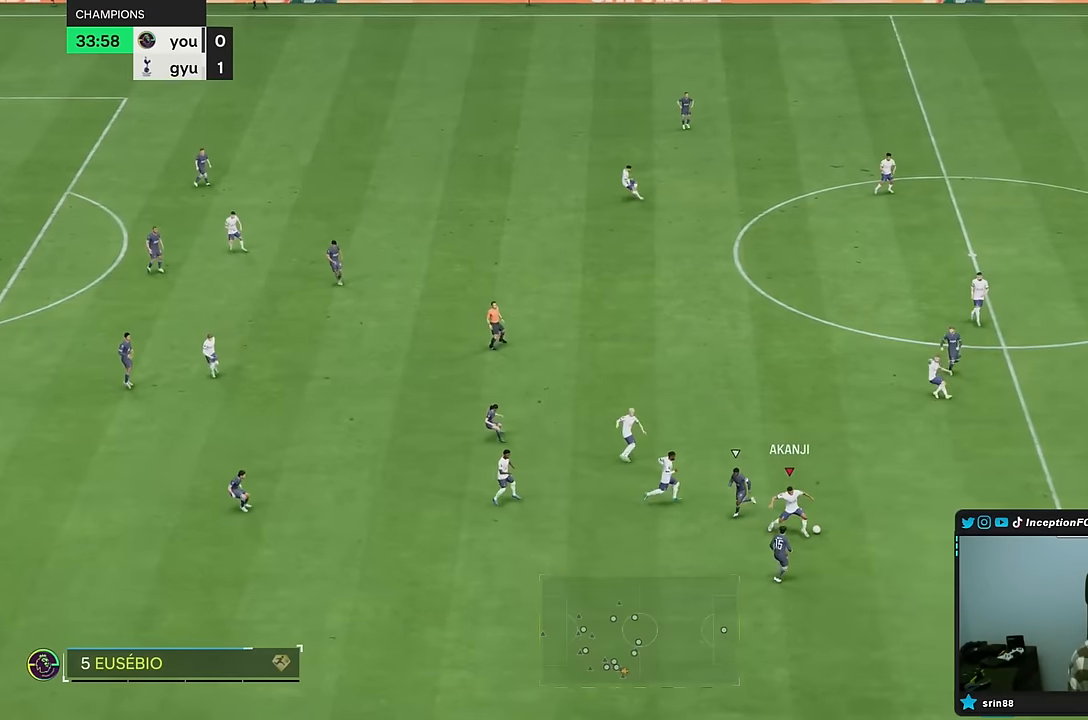
{"dt_ms": 500, "buttons": ["R2"], "left_stick": "left", "right_stick": "center", "events": [[33, "L2", "up"], [100, "left_stick", "right"], [300, "R2", "down"], [300, "left_stick", "left"]]}
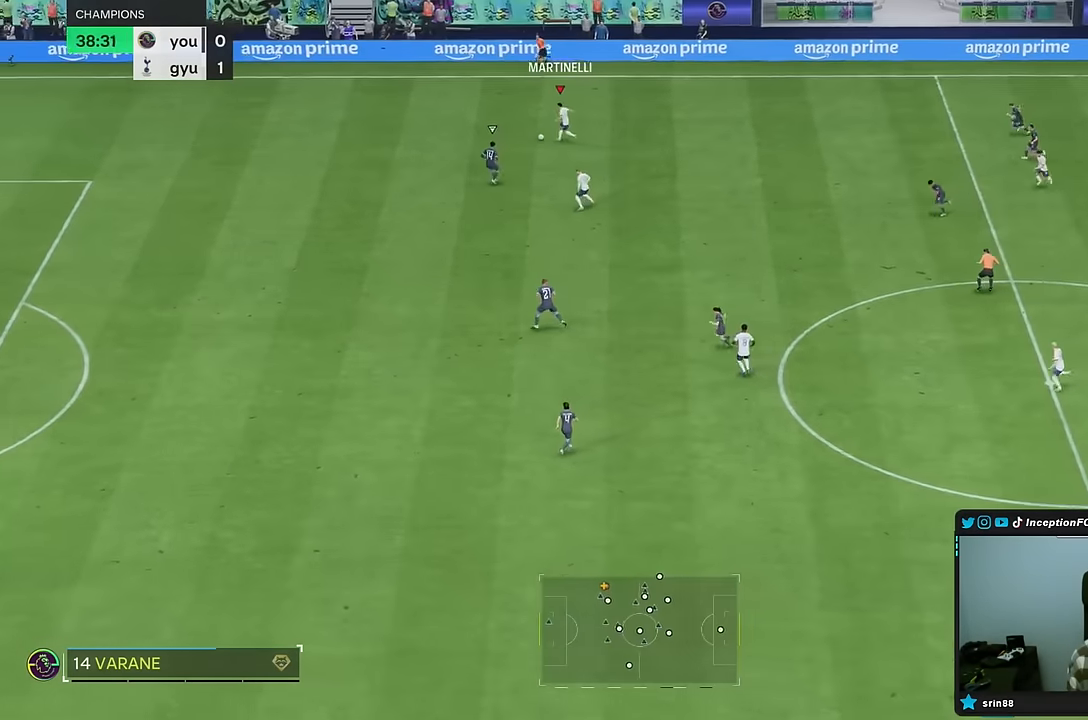
{"dt_ms": 500, "buttons": [], "left_stick": "center", "right_stick": "down", "events": [[450, "R2", "up"], [467, "right_stick", "down"], [483, "left_stick", "center"]]}
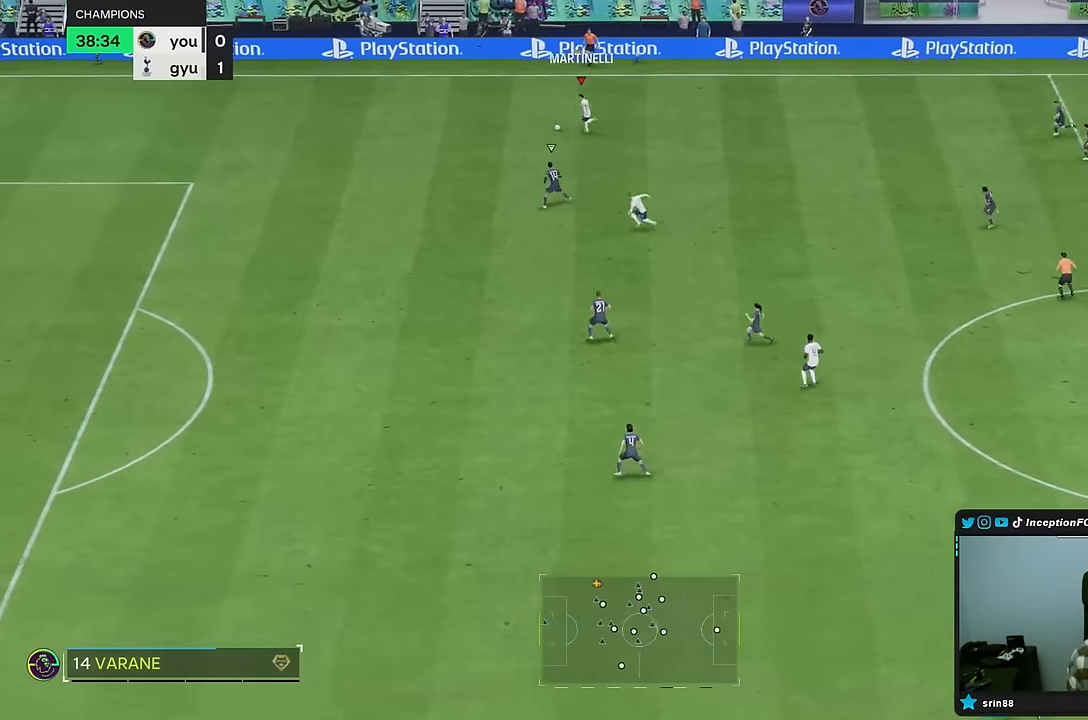
{"dt_ms": 500, "buttons": [], "left_stick": "center", "right_stick": "center", "events": [[483, "right_stick", "center"]]}
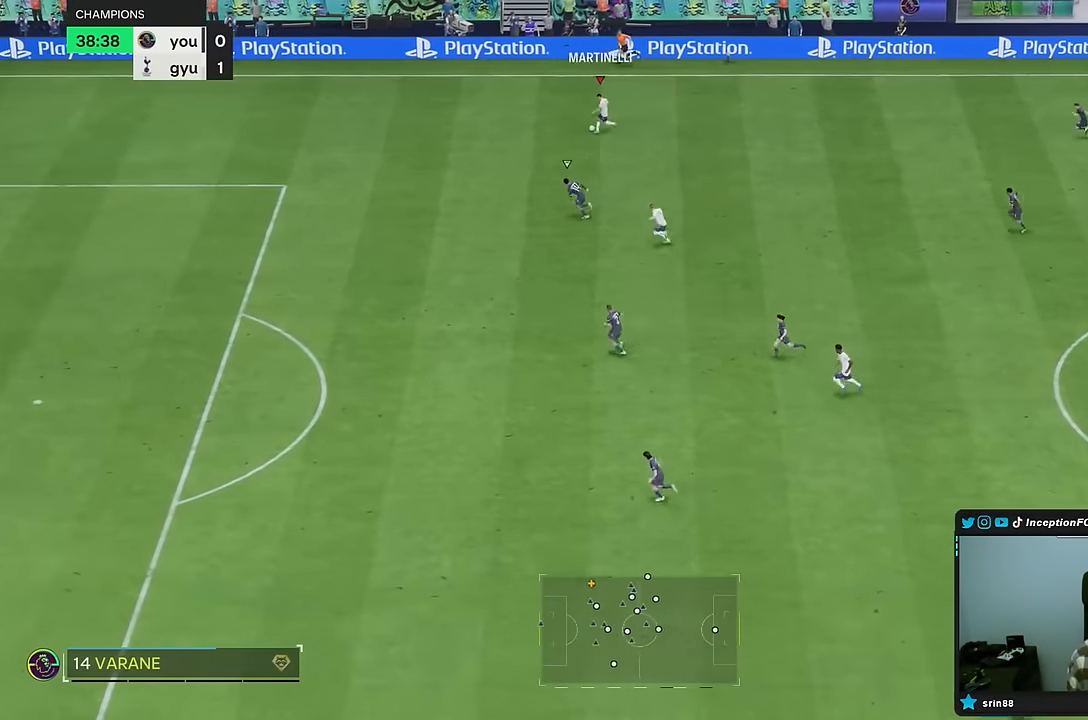
{"dt_ms": 500, "buttons": [], "left_stick": "down", "right_stick": "center"}
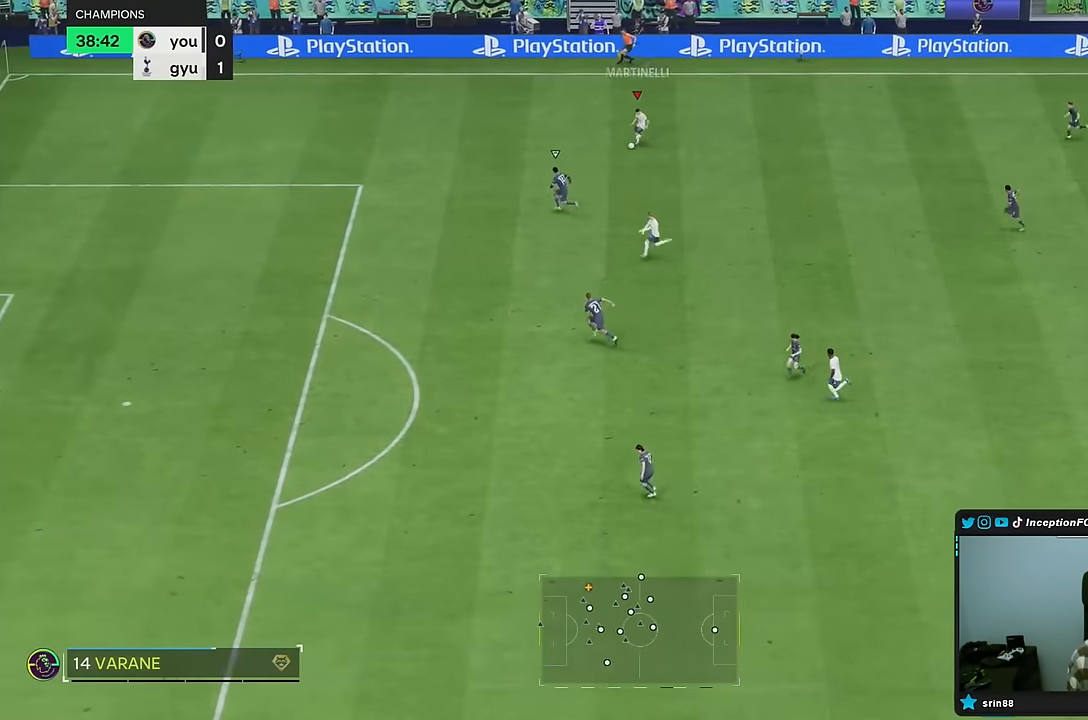
{"dt_ms": 500, "buttons": [], "left_stick": "center", "right_stick": "center", "events": [[267, "left_stick", "center"]]}
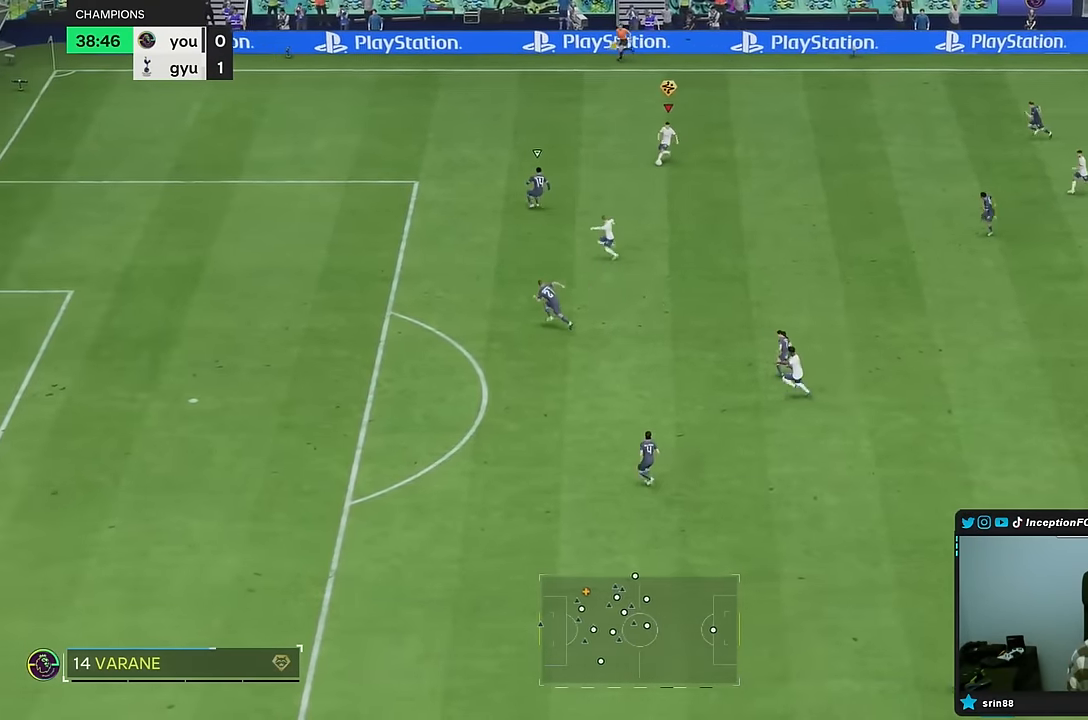
{"dt_ms": 500, "buttons": [], "left_stick": "down", "right_stick": "center", "events": [[317, "left_stick", "down"]]}
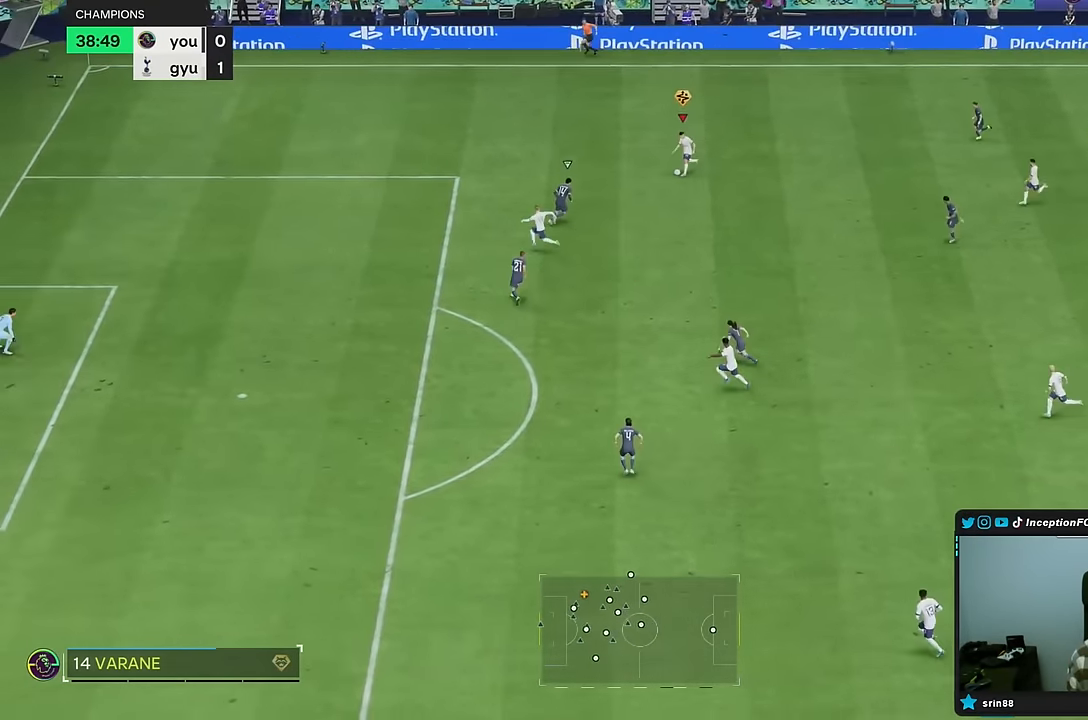
{"dt_ms": 500, "buttons": ["R2"], "left_stick": "down-left", "right_stick": "center", "events": [[67, "left_stick", "down-left"], [217, "R2", "down"]]}
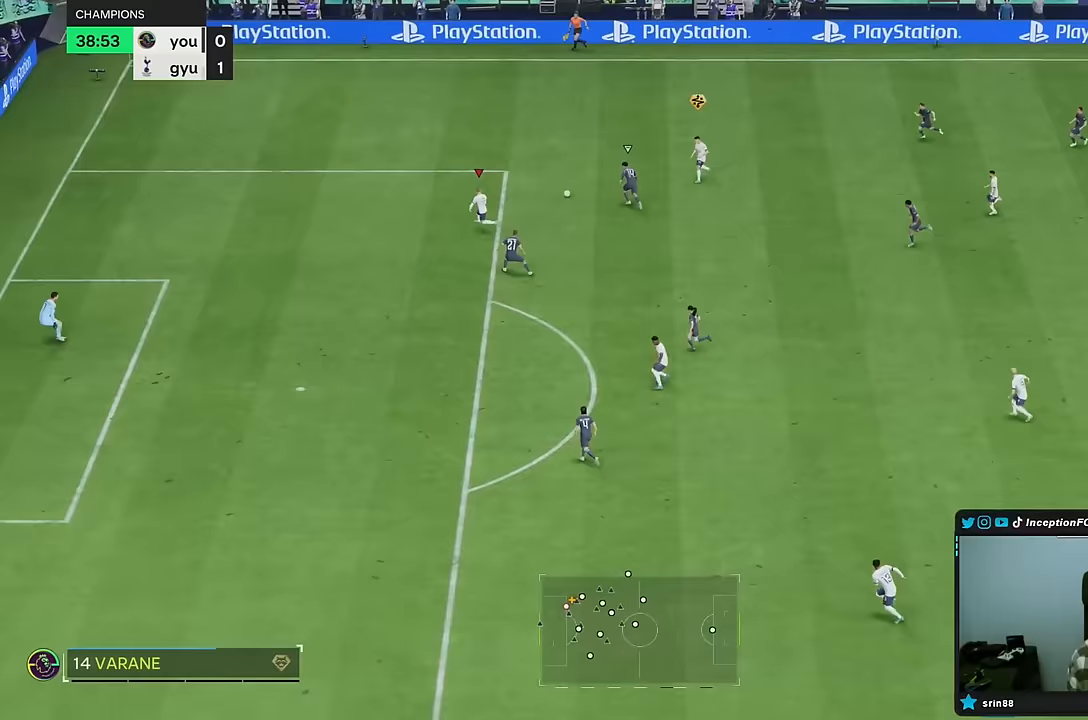
{"dt_ms": 500, "buttons": [], "left_stick": "down-left", "right_stick": "center", "events": [[50, "R2", "up"]]}